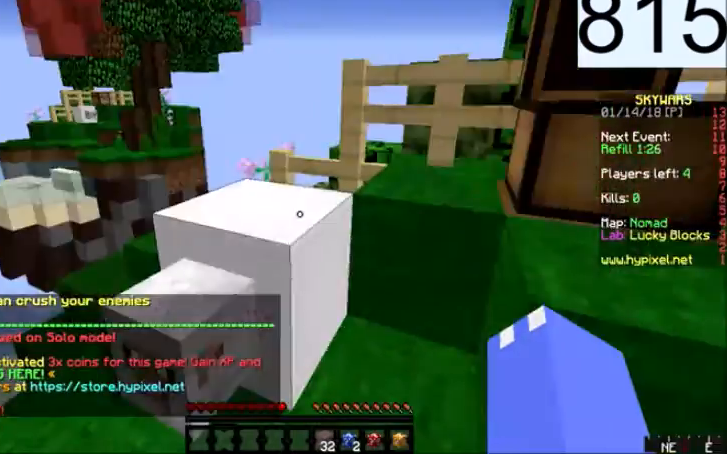
Gameplay with keyboard and mouse; each line is a JSON object with the keys and mouse buttons held at the frame after it. "events" lists presses ("down") and releases ("up") of "a", "d", "s", "space", "w", "mouse_left" and "mouse_right" between this image and that frame as [ms after this image, input, new state], when the widget could be followed in between. "mouse_left", "mouse_right" = the "left", "right" buttons of the "mouse" list. No other keys are recorded. Fast repeated clicks can show as one long hold. Mouse movement is not recorded.
{"keys": [], "mouse": [], "events": [[300, "mouse_right", "down"], [467, "mouse_right", "up"]]}
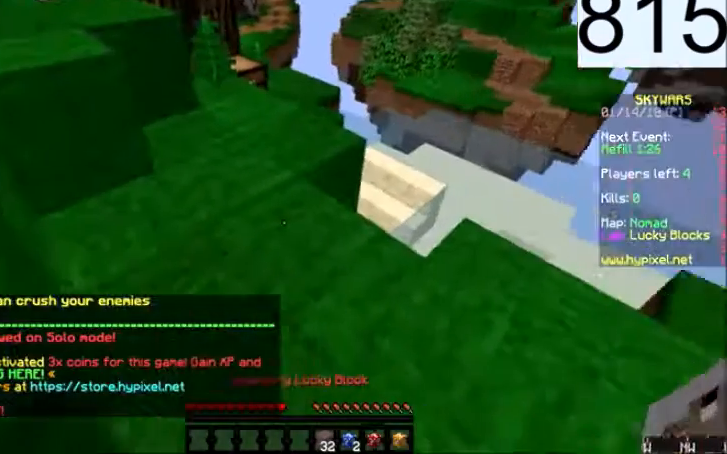
{"keys": [], "mouse": [], "events": [[34, "mouse_right", "down"], [134, "mouse_right", "up"]]}
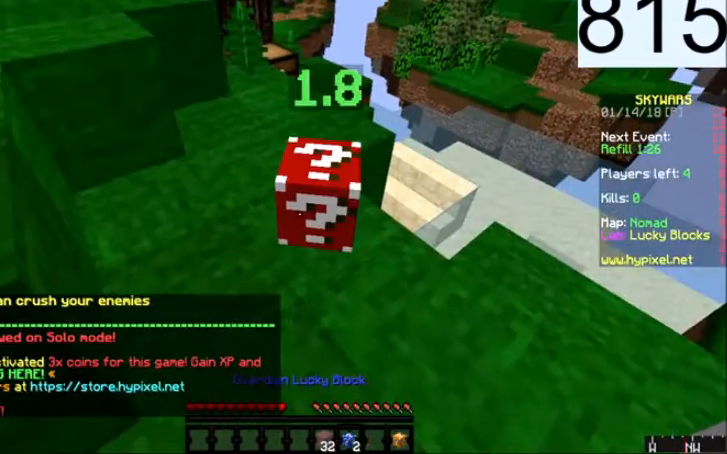
{"keys": [], "mouse": ["right"], "events": [[67, "mouse_right", "down"], [167, "mouse_right", "up"], [401, "mouse_right", "down"]]}
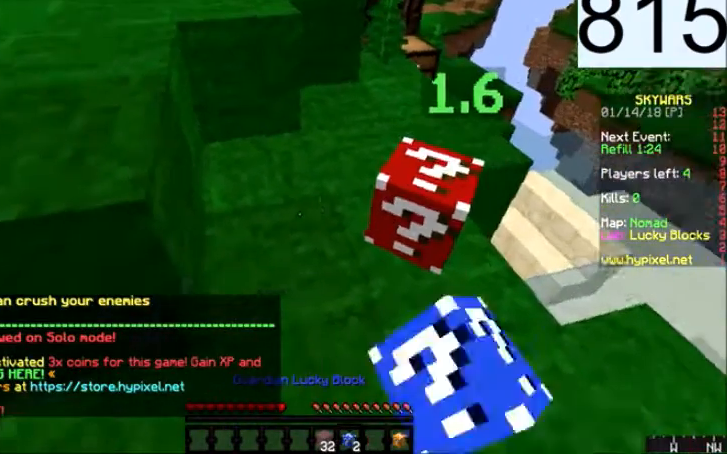
{"keys": [], "mouse": ["right"], "events": [[33, "mouse_right", "up"], [334, "mouse_right", "down"]]}
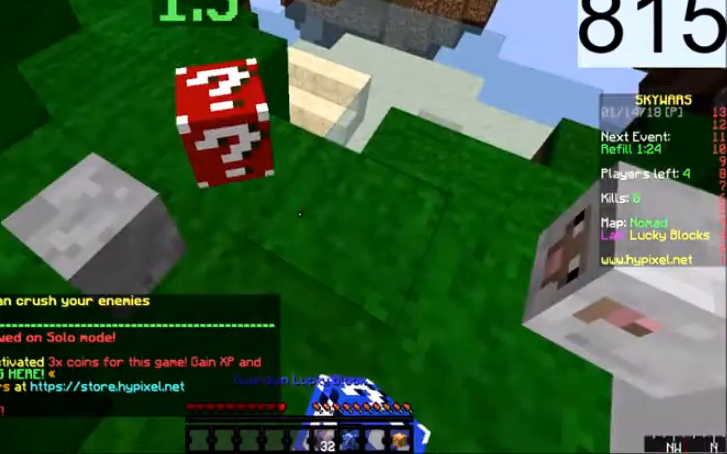
{"keys": [], "mouse": []}
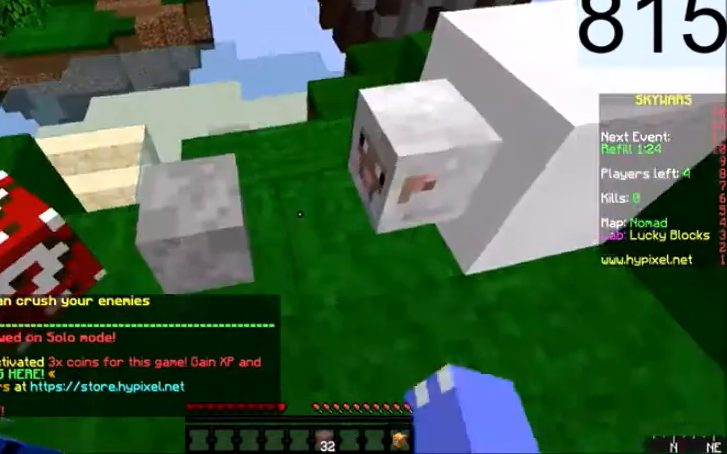
{"keys": [], "mouse": [], "events": [[200, "mouse_right", "down"], [233, "mouse_right", "up"]]}
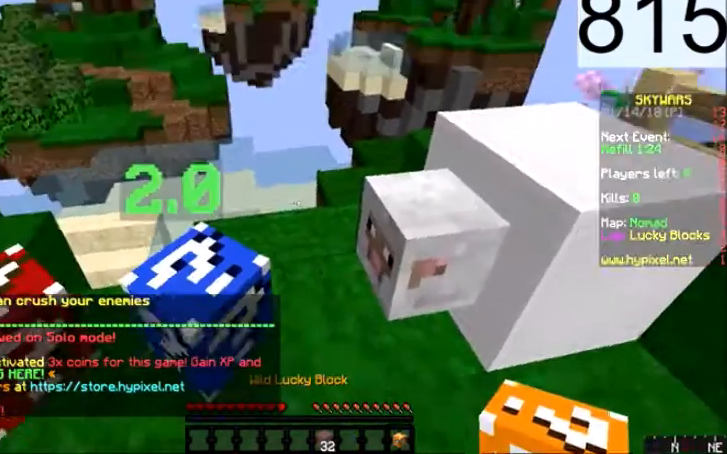
{"keys": [], "mouse": ["right"], "events": [[167, "mouse_right", "down"], [267, "mouse_right", "up"], [401, "mouse_right", "down"]]}
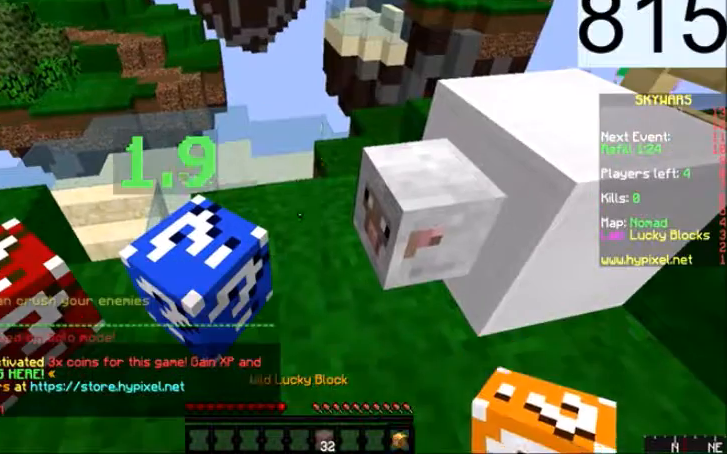
{"keys": [], "mouse": []}
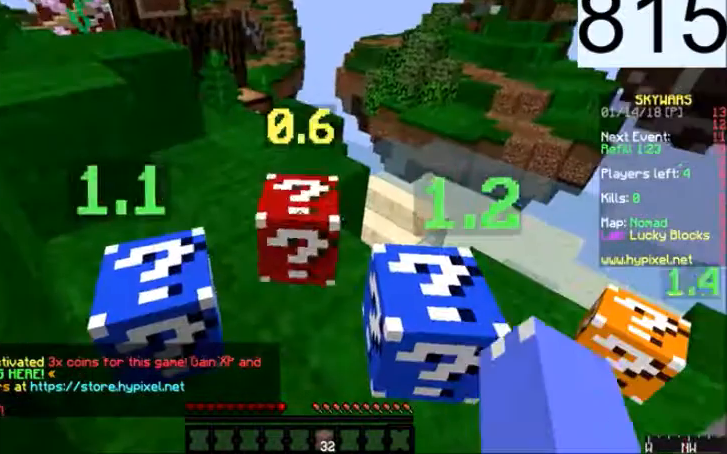
{"keys": ["d", "s"], "mouse": [], "events": [[401, "d", "down"], [401, "s", "down"]]}
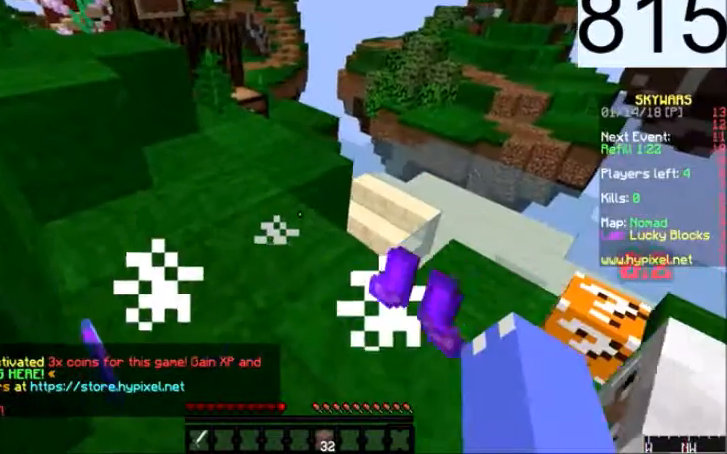
{"keys": ["a", "w"], "mouse": [], "events": [[167, "d", "up"], [233, "s", "up"], [367, "w", "down"], [467, "a", "down"]]}
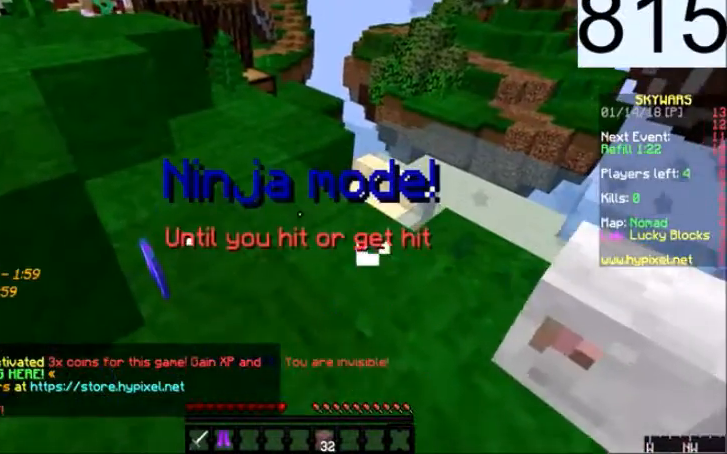
{"keys": ["d", "w"], "mouse": [], "events": [[100, "a", "up"], [401, "d", "down"]]}
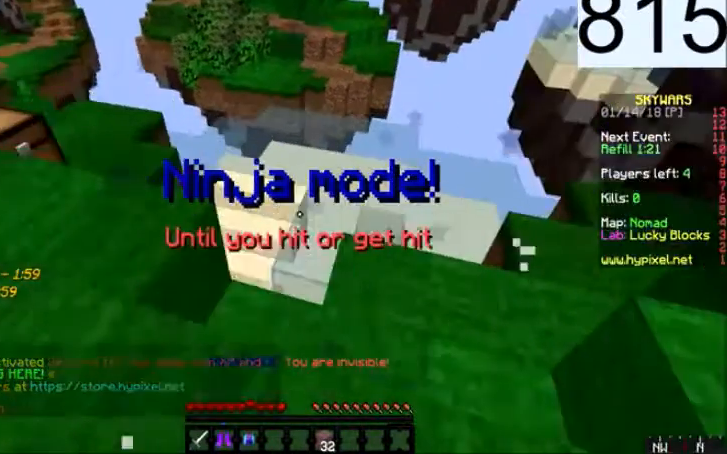
{"keys": ["a", "w"], "mouse": []}
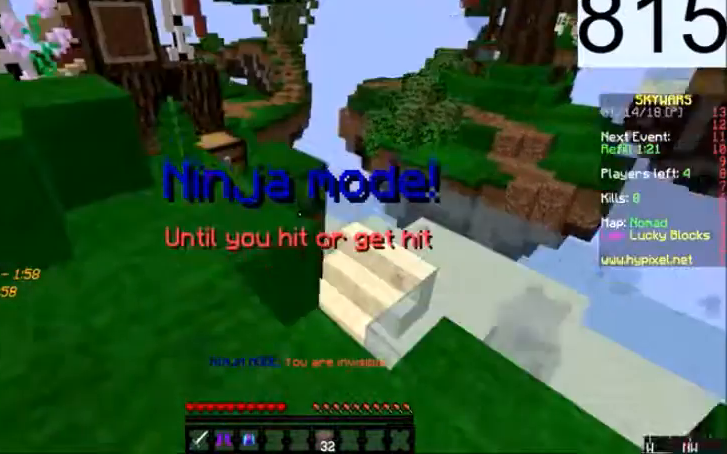
{"keys": [], "mouse": ["right"], "events": [[134, "a", "up"], [467, "mouse_right", "down"], [467, "w", "up"]]}